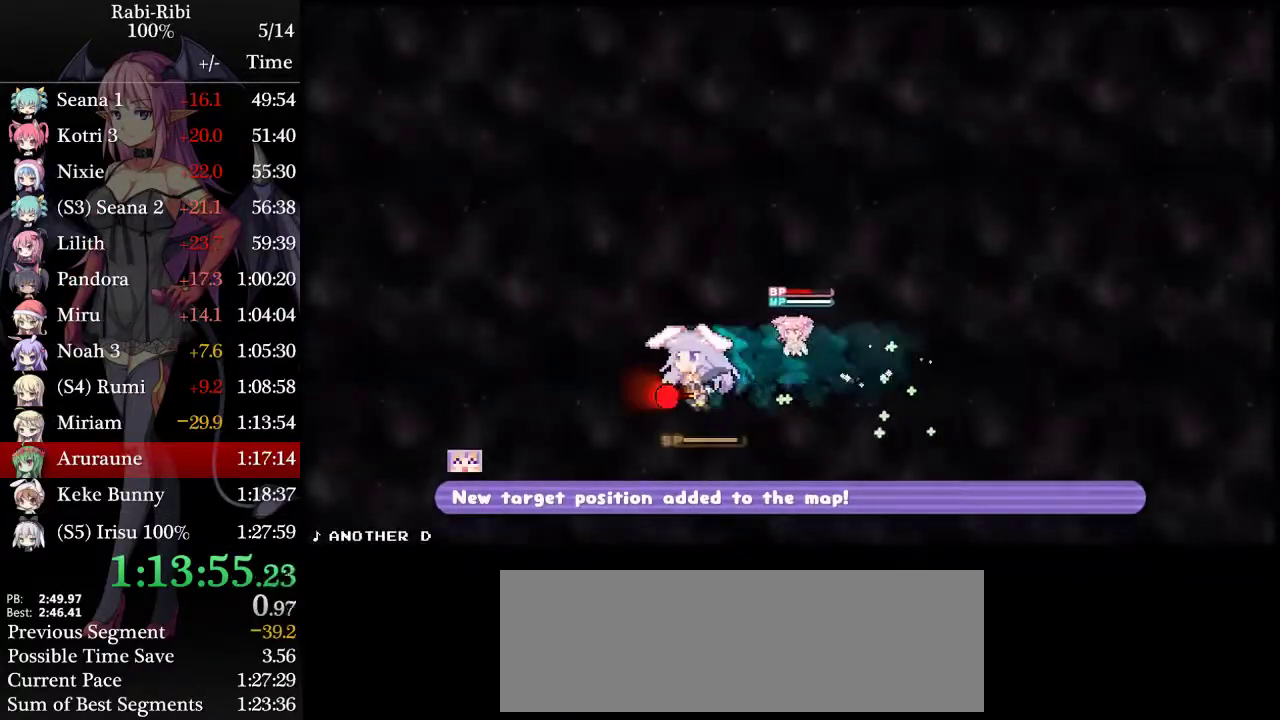
Gameplay with a controller (Xbox layout); each line is a JSON object with the inputs held at the frame after it. "events" lists button and stick changes between this image and that frame as [ms after this image, input, new state], when the widget could be followed in between. Not read: L3 R3 X.
{"buttons": ["A", "DPAD_LEFT"], "events": [[33, "A", "up"], [50, "DPAD_DOWN", "down"], [117, "A", "down"], [233, "DPAD_DOWN", "up"]]}
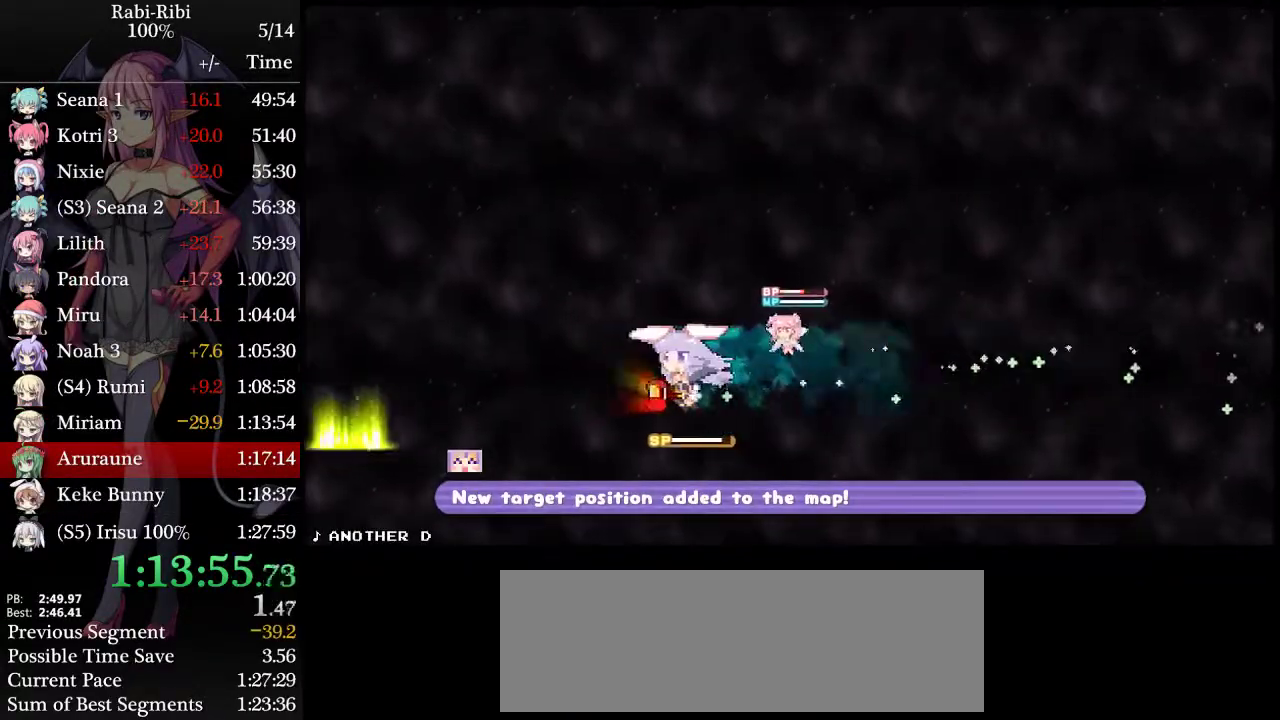
{"buttons": ["A", "DPAD_LEFT"], "events": [[100, "A", "up"], [100, "DPAD_DOWN", "down"], [167, "A", "down"], [233, "DPAD_DOWN", "up"]]}
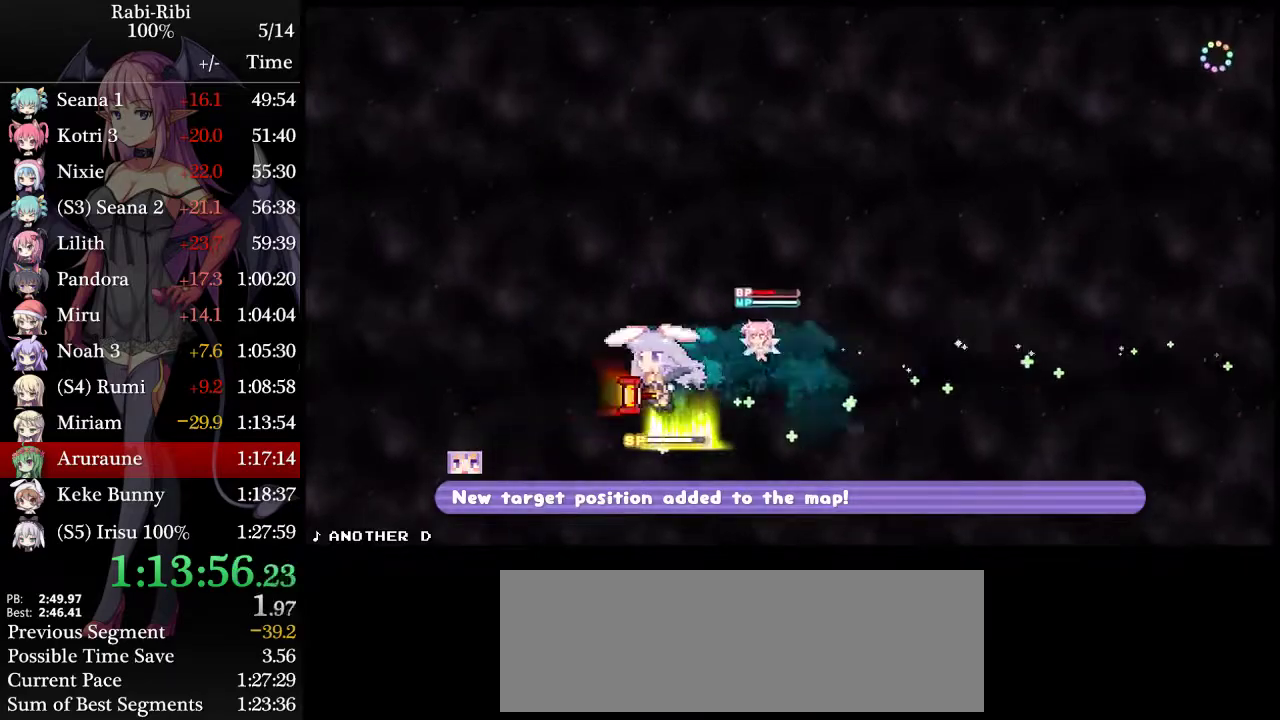
{"buttons": ["A", "DPAD_LEFT"], "events": [[133, "A", "up"], [150, "DPAD_DOWN", "down"], [200, "A", "down"], [283, "A", "up"], [300, "DPAD_DOWN", "up"], [400, "A", "down"]]}
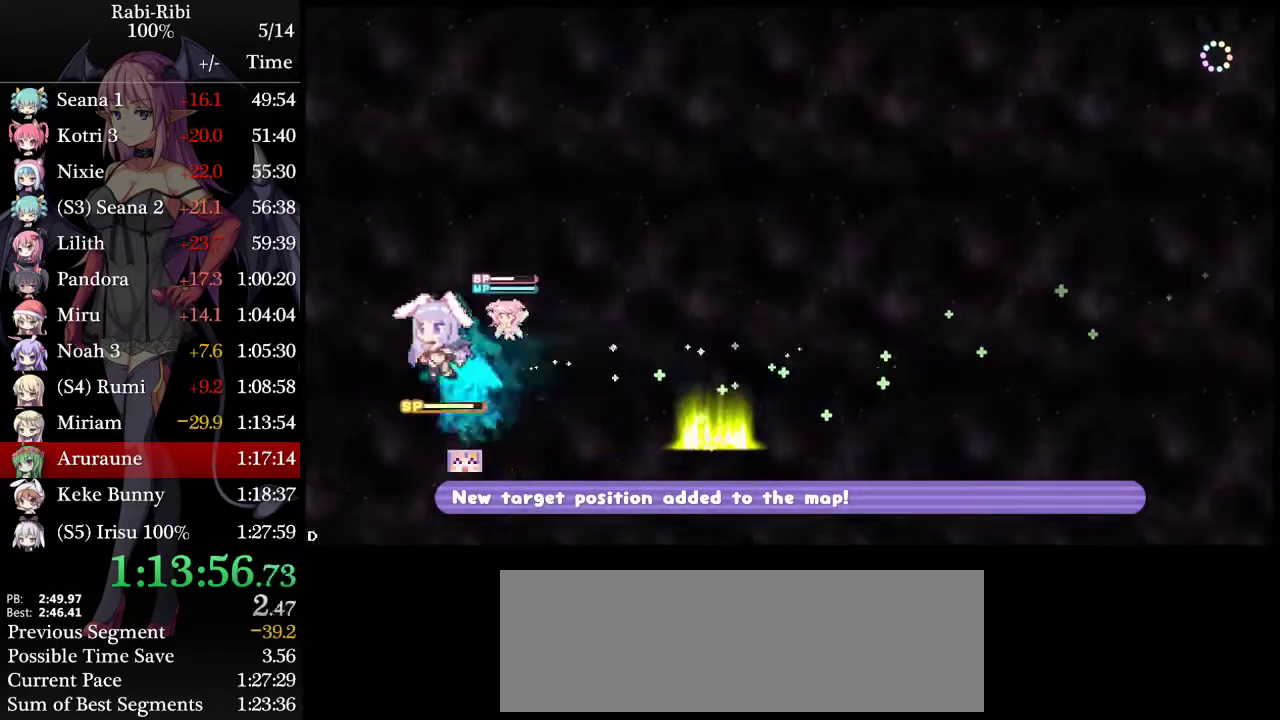
{"buttons": ["DPAD_LEFT"], "events": [[317, "A", "up"]]}
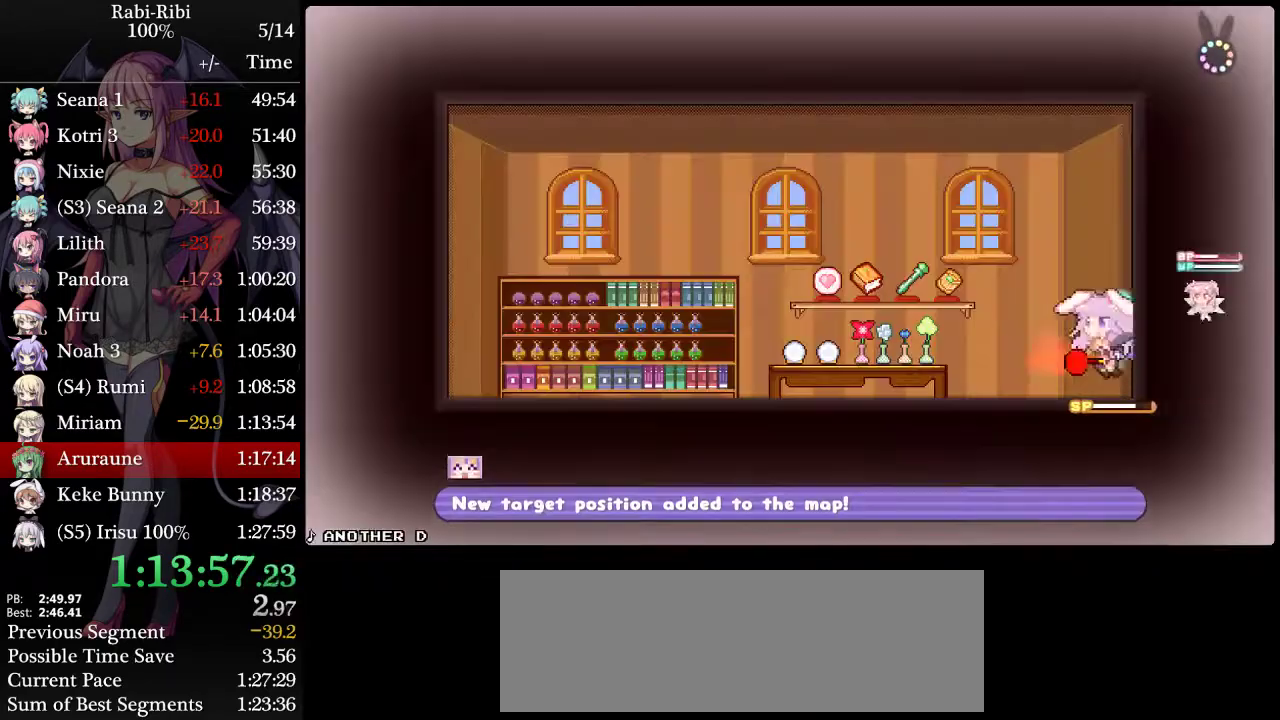
{"buttons": ["A", "DPAD_LEFT"], "events": [[33, "DPAD_DOWN", "down"], [83, "A", "down"], [183, "A", "up"], [183, "DPAD_DOWN", "up"], [233, "A", "down"]]}
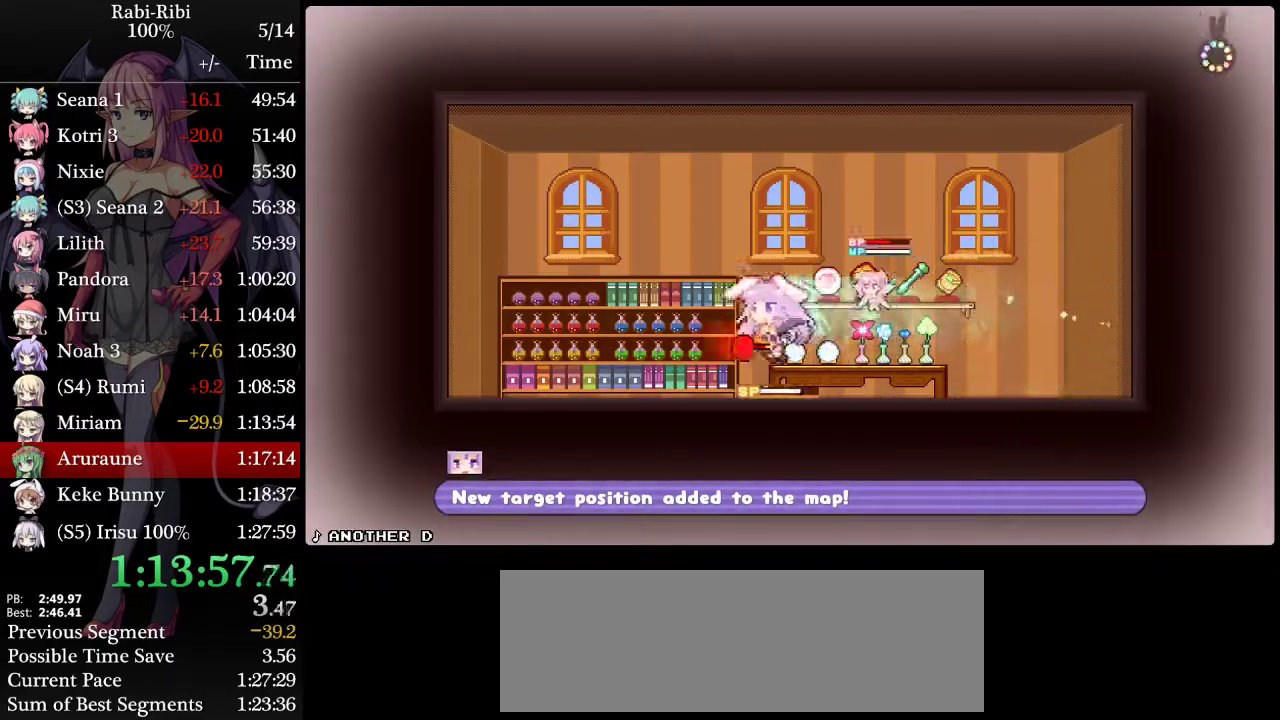
{"buttons": ["A", "DPAD_LEFT"], "events": [[50, "A", "up"], [83, "DPAD_DOWN", "down"], [117, "A", "down"], [233, "A", "up"], [233, "DPAD_DOWN", "up"], [283, "A", "down"]]}
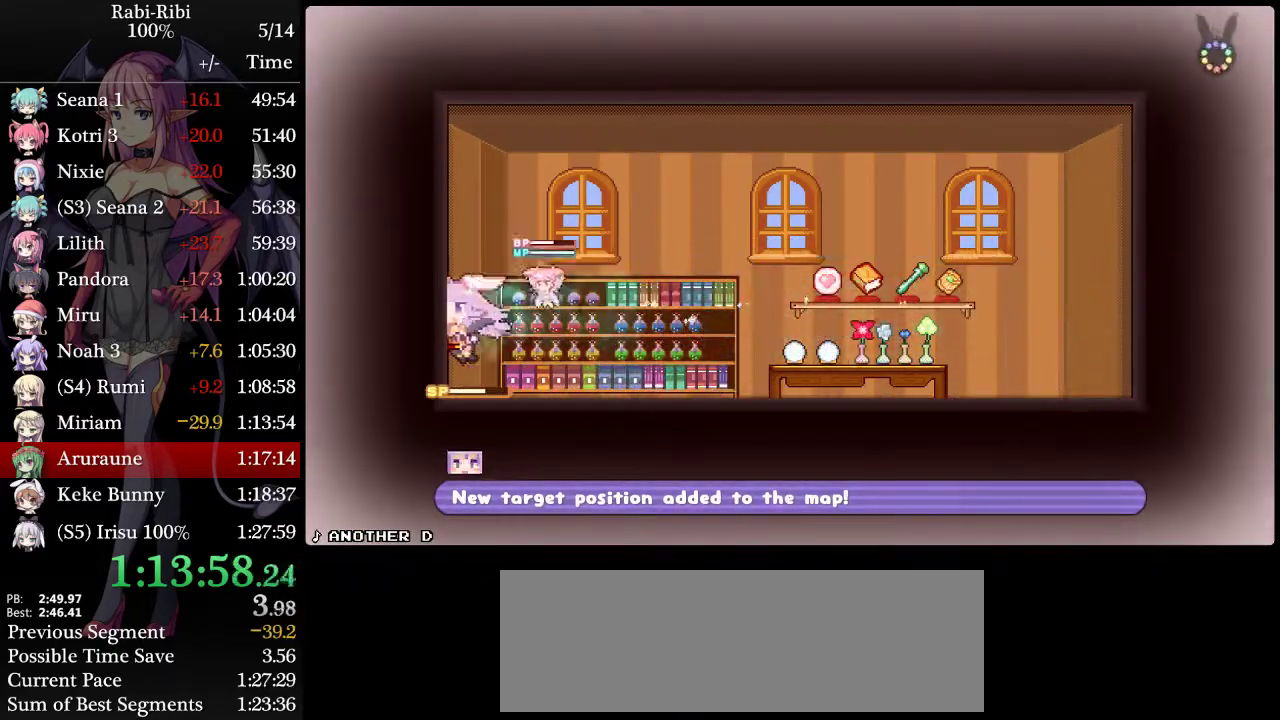
{"buttons": ["DPAD_LEFT"], "events": [[100, "A", "up"], [167, "DPAD_DOWN", "down"], [217, "A", "down"], [367, "DPAD_DOWN", "up"], [400, "A", "up"]]}
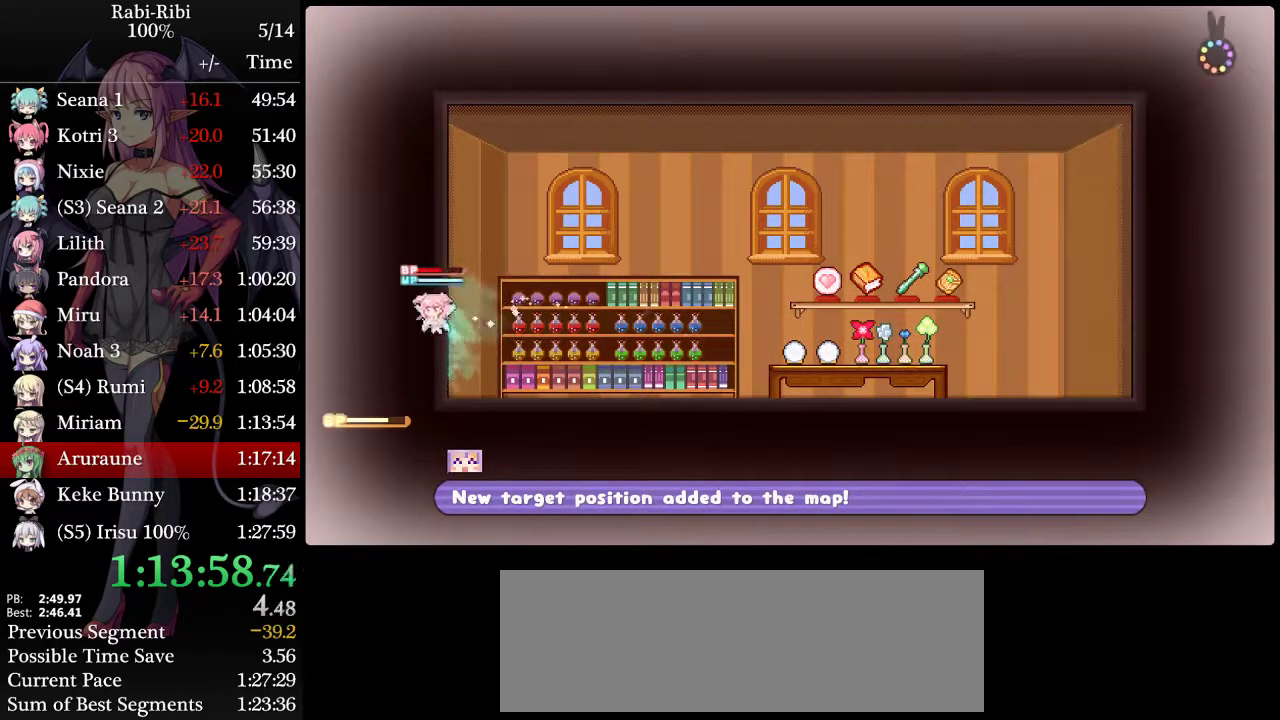
{"buttons": ["A", "DPAD_LEFT"], "events": [[300, "A", "down"]]}
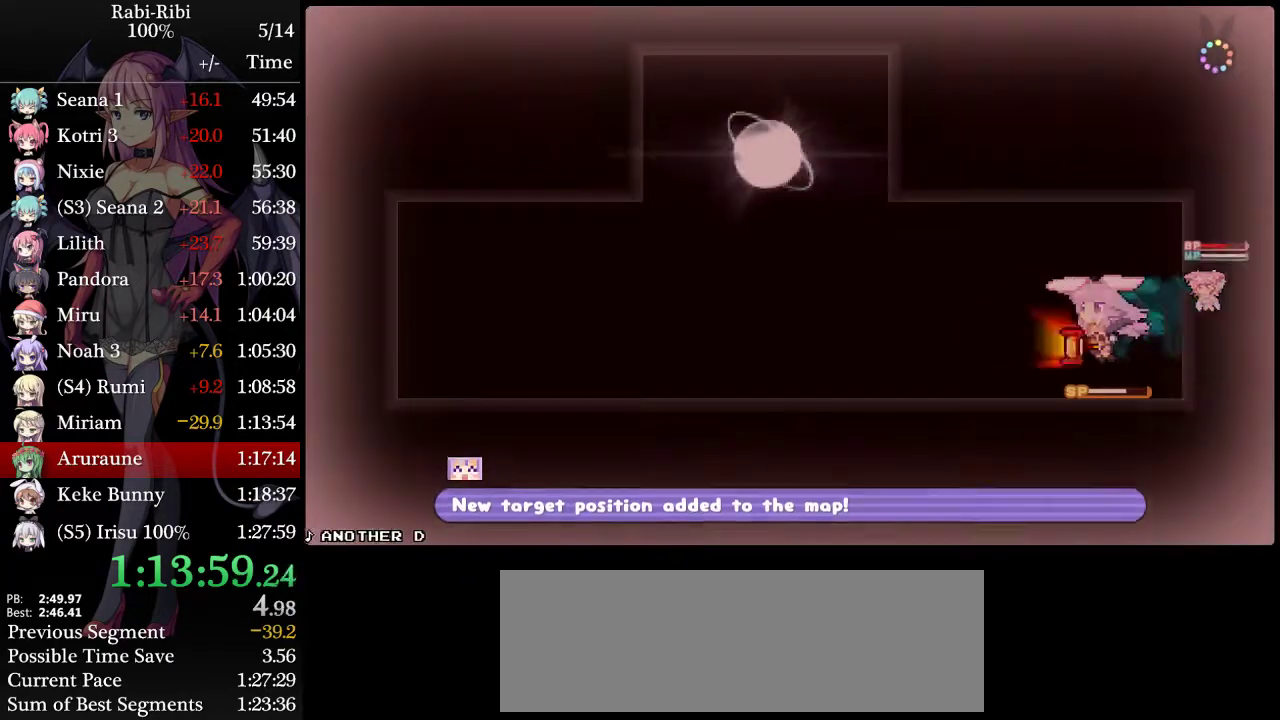
{"buttons": ["DPAD_LEFT"], "events": [[133, "A", "up"], [183, "DPAD_DOWN", "down"], [233, "A", "down"], [317, "DPAD_DOWN", "up"], [367, "A", "up"]]}
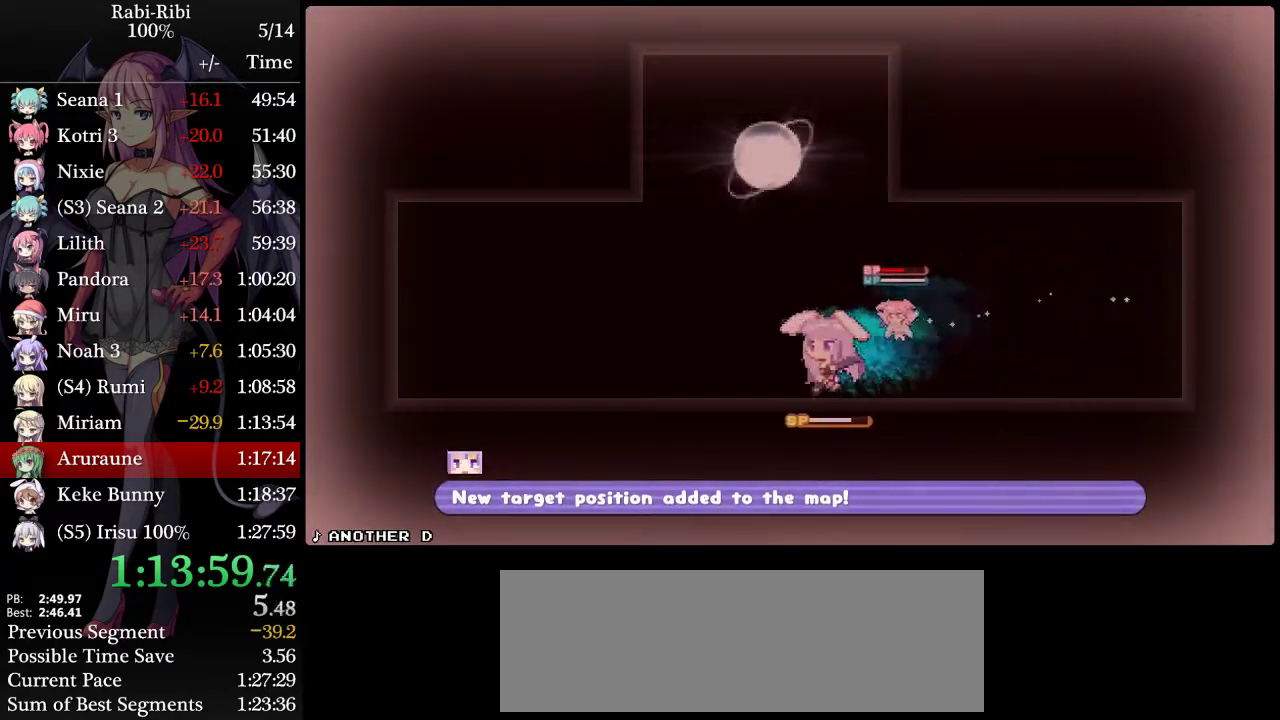
{"buttons": [], "events": [[100, "DPAD_LEFT", "up"], [267, "DPAD_DOWN", "down"], [417, "DPAD_DOWN", "up"]]}
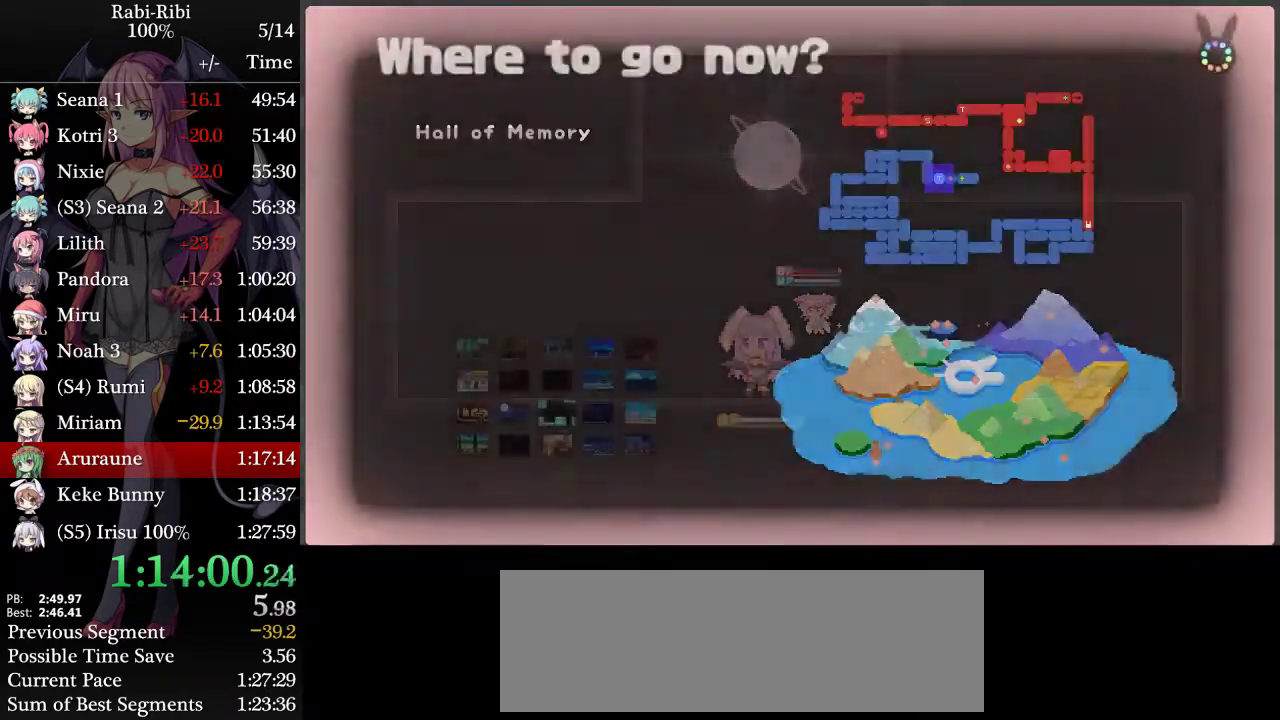
{"buttons": ["DPAD_DOWN"], "events": [[400, "DPAD_DOWN", "down"]]}
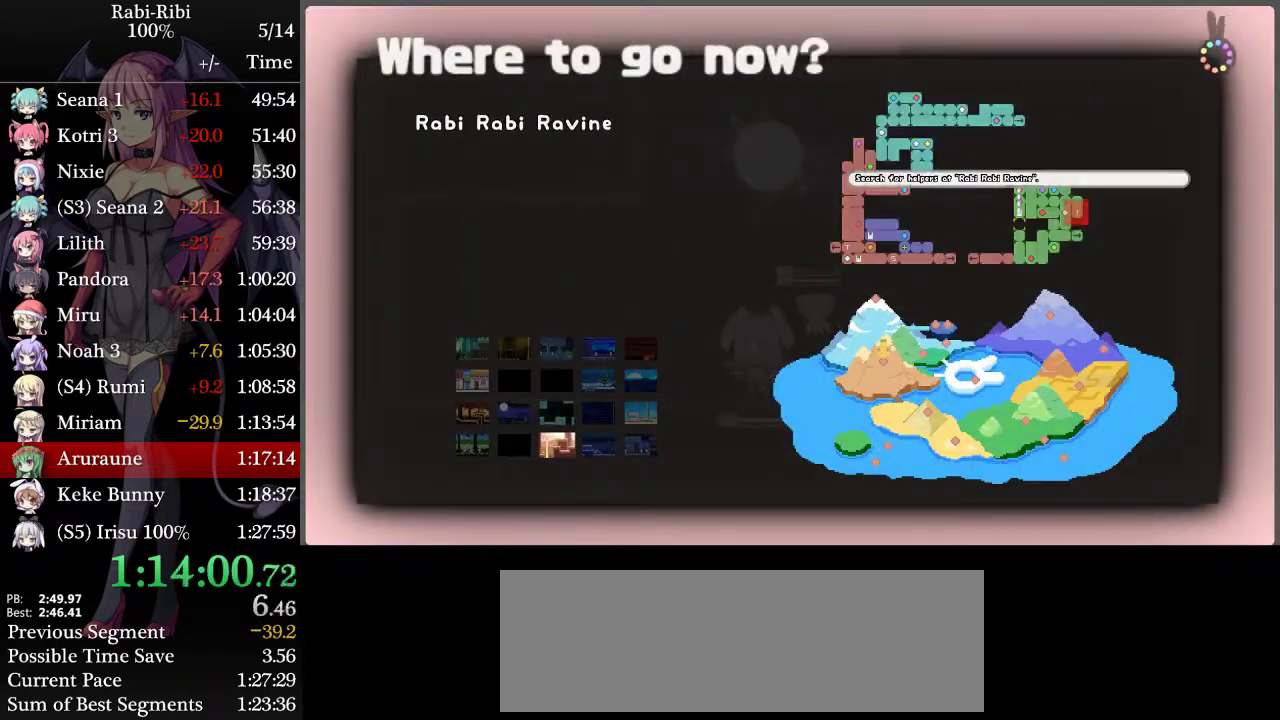
{"buttons": [], "events": [[33, "DPAD_DOWN", "up"], [133, "A", "down"], [317, "A", "up"]]}
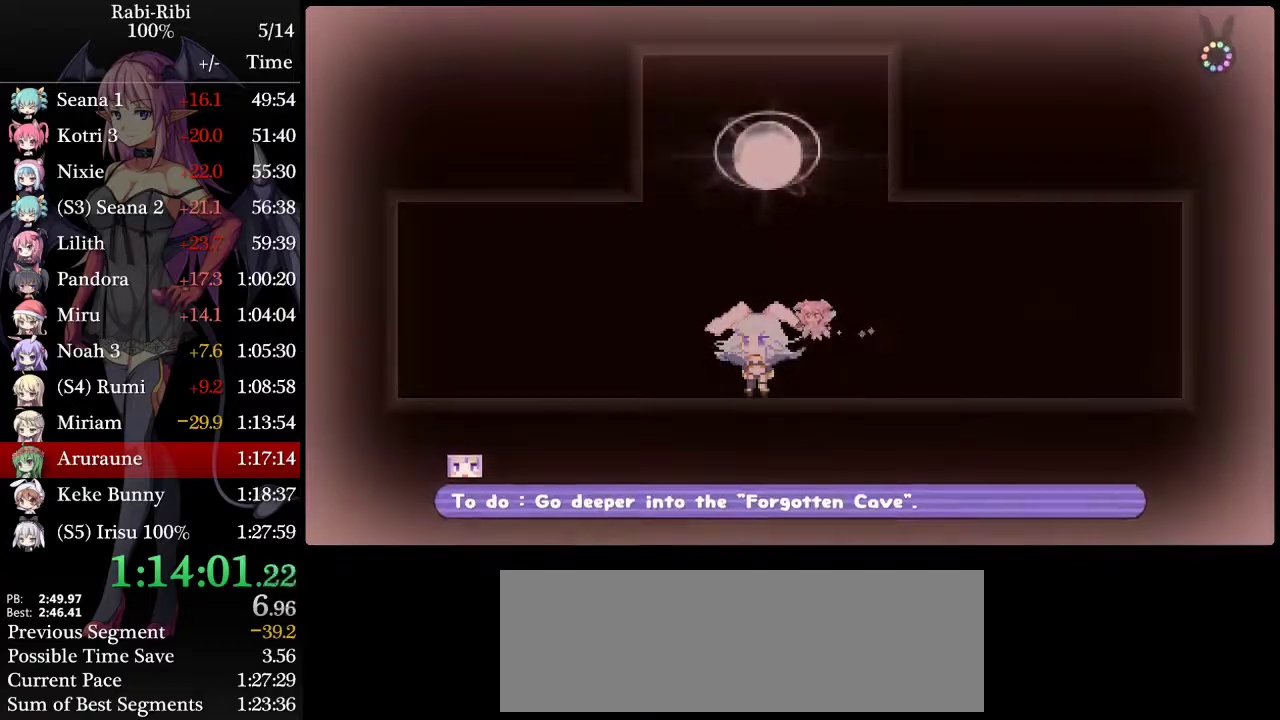
{"buttons": [], "events": []}
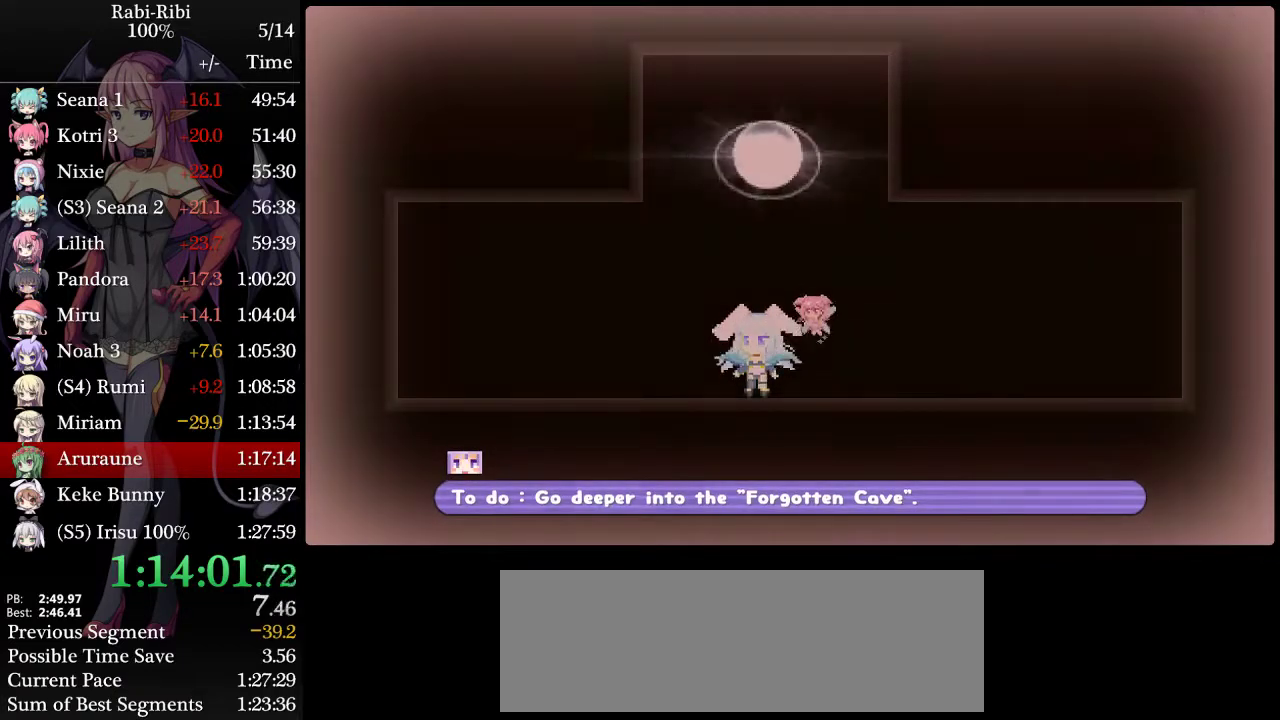
{"buttons": [], "events": []}
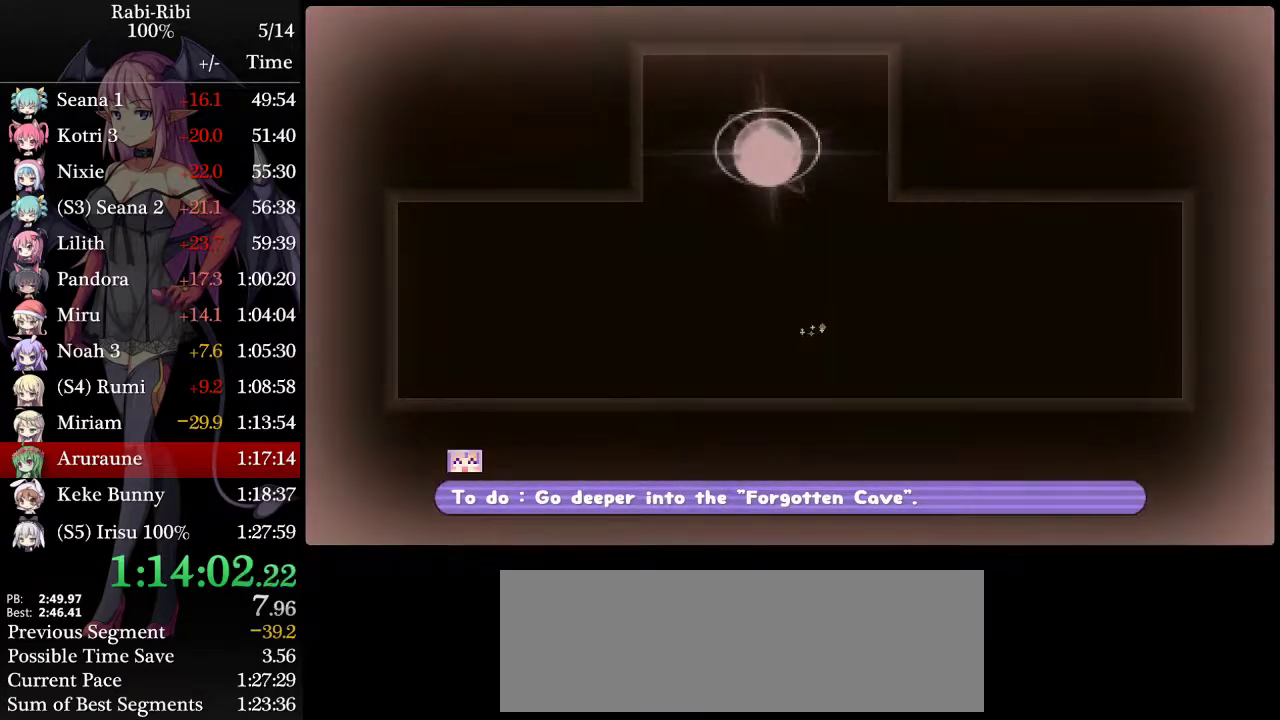
{"buttons": [], "events": []}
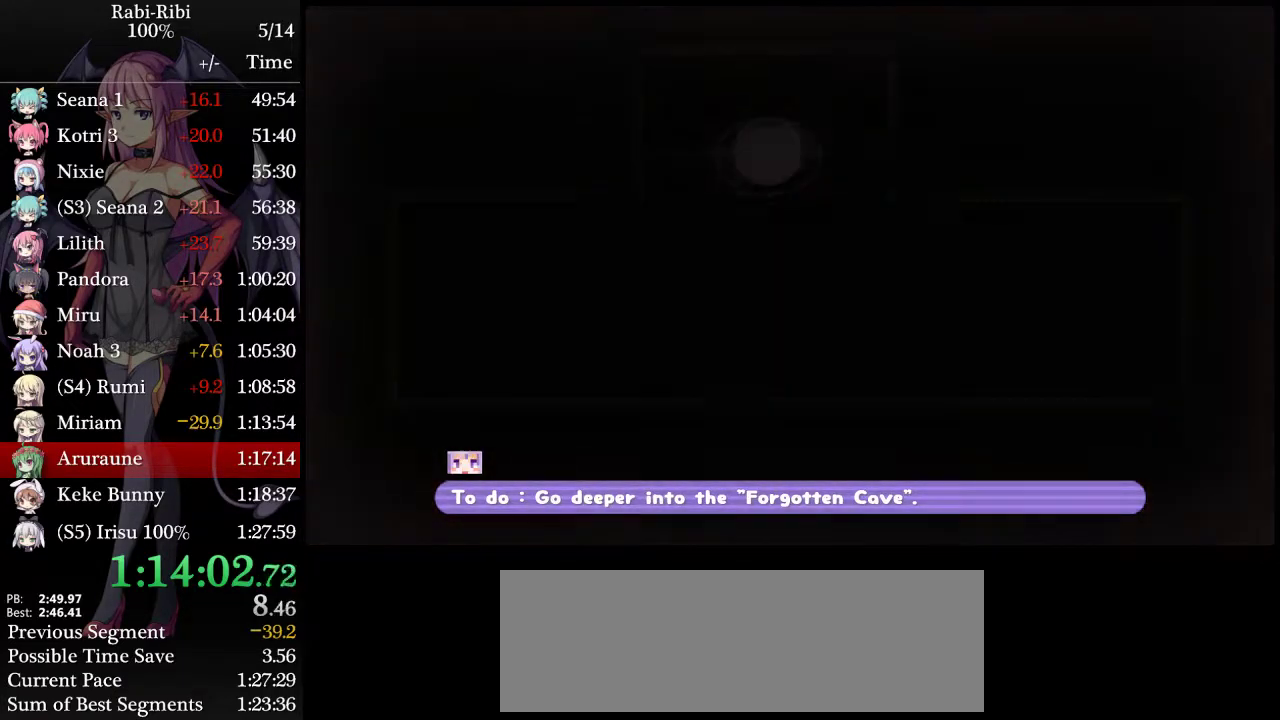
{"buttons": [], "events": []}
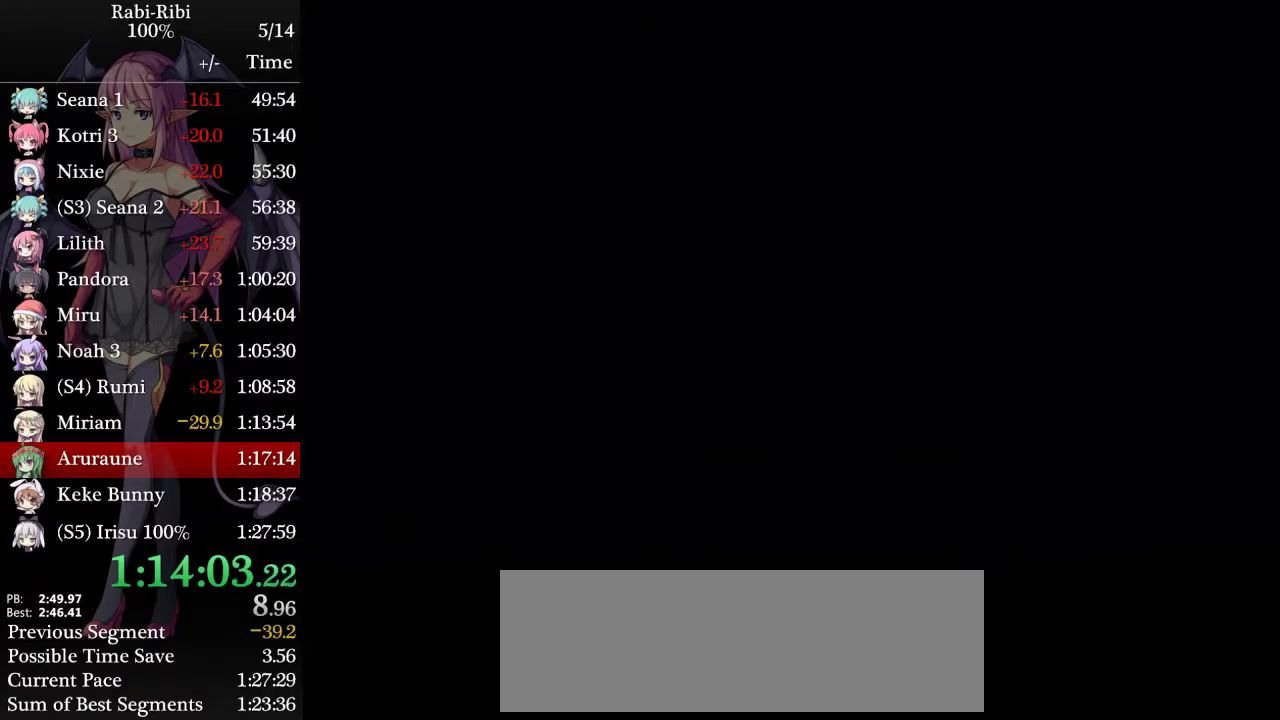
{"buttons": [], "events": []}
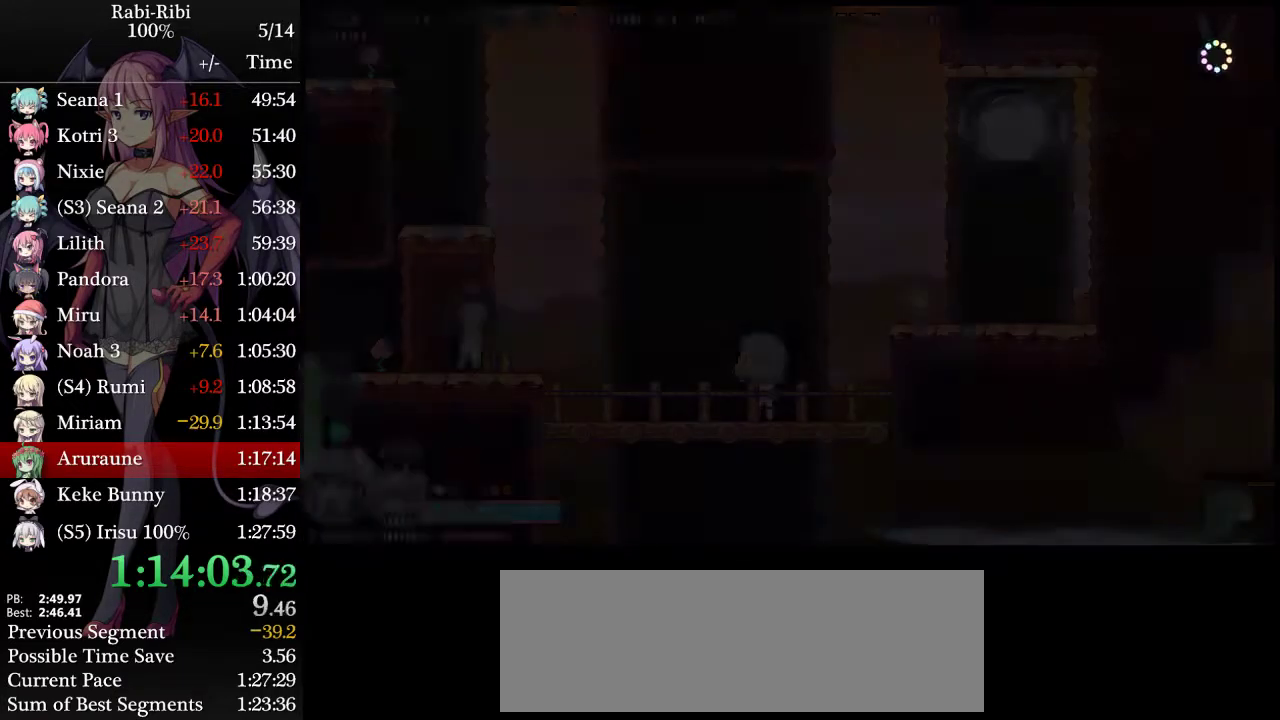
{"buttons": [], "events": []}
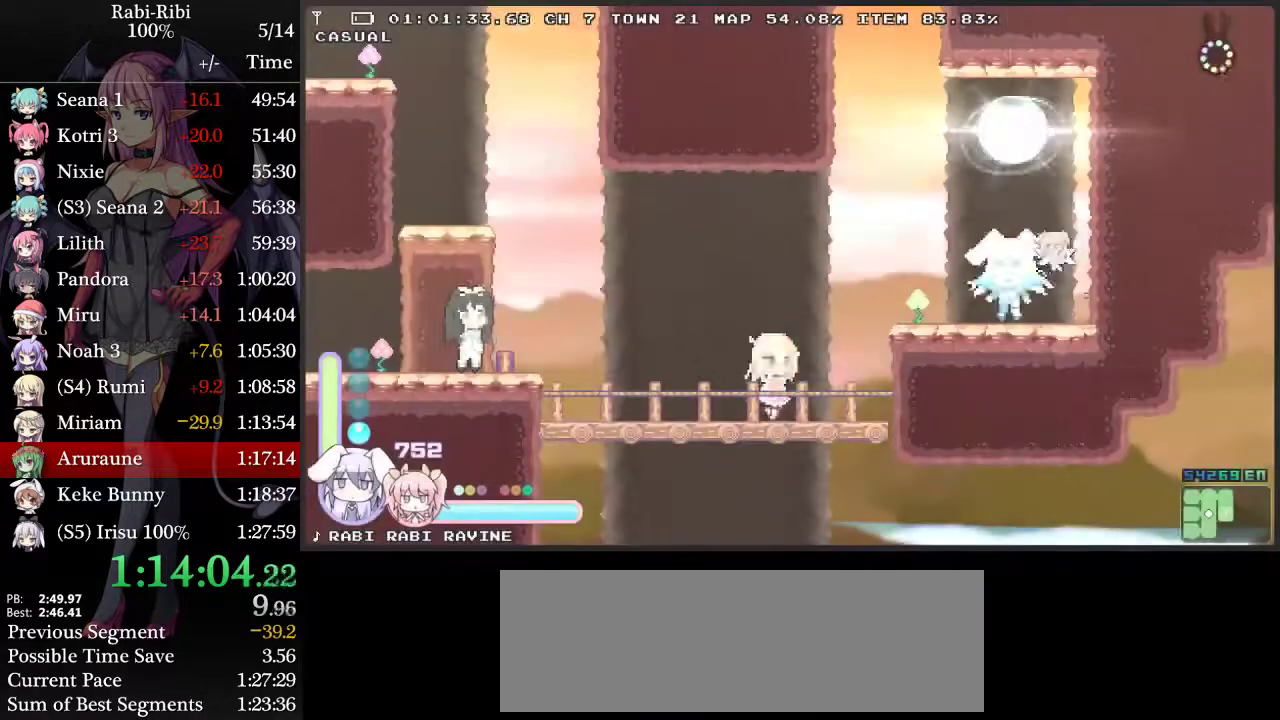
{"buttons": ["DPAD_DOWN"], "events": [[17, "DPAD_DOWN", "down"], [133, "DPAD_DOWN", "up"], [417, "DPAD_DOWN", "down"]]}
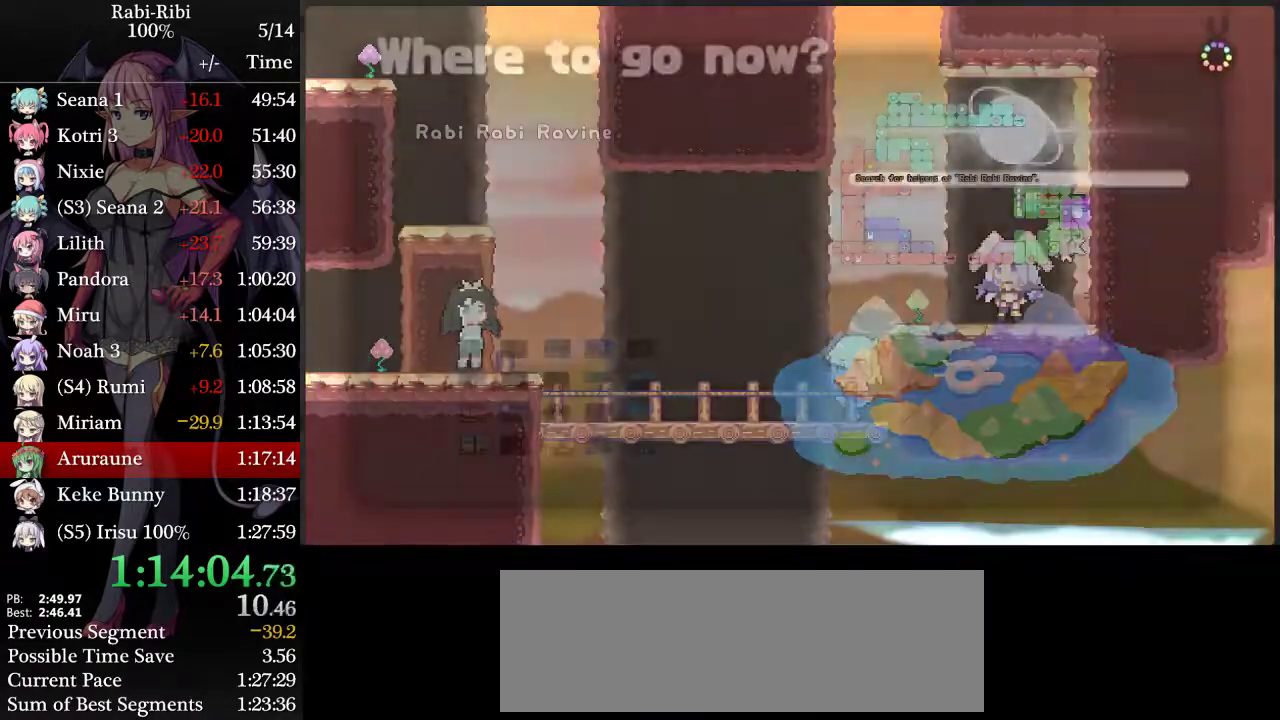
{"buttons": ["DPAD_UP"], "events": [[17, "DPAD_DOWN", "up"], [200, "DPAD_LEFT", "down"], [483, "DPAD_LEFT", "up"], [500, "DPAD_UP", "down"]]}
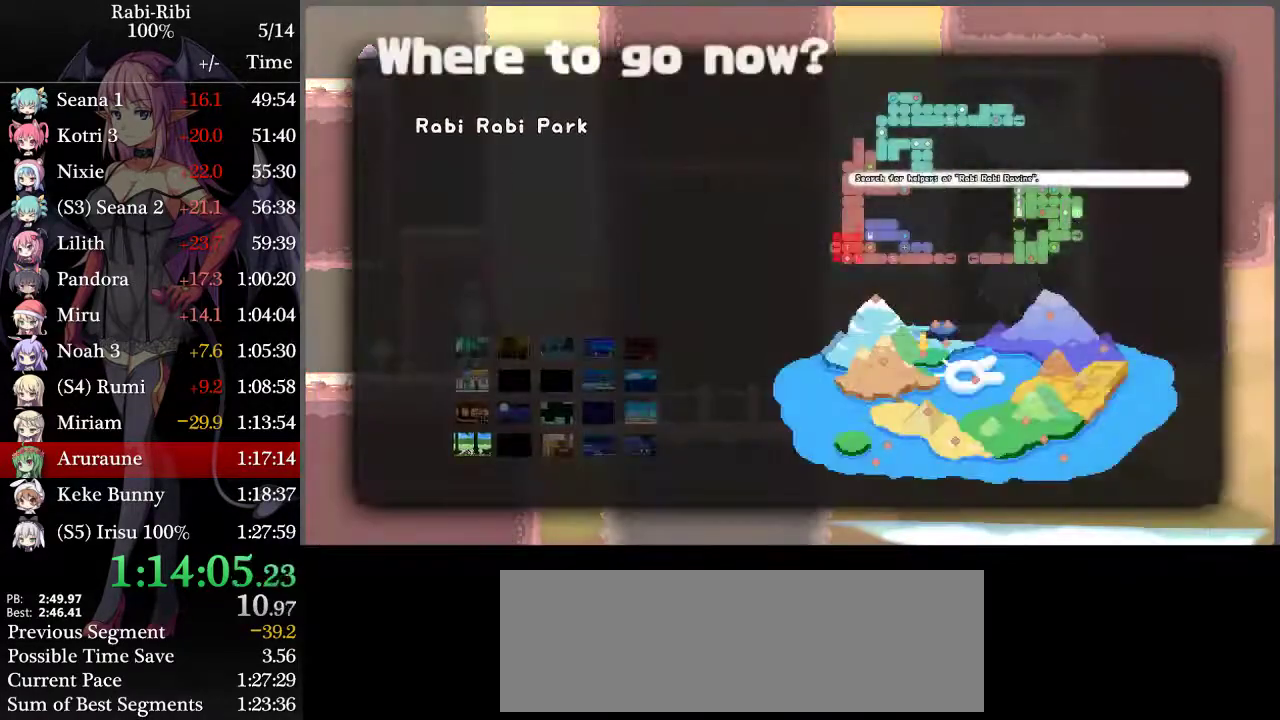
{"buttons": [], "events": [[83, "DPAD_UP", "up"], [183, "A", "down"], [350, "A", "up"]]}
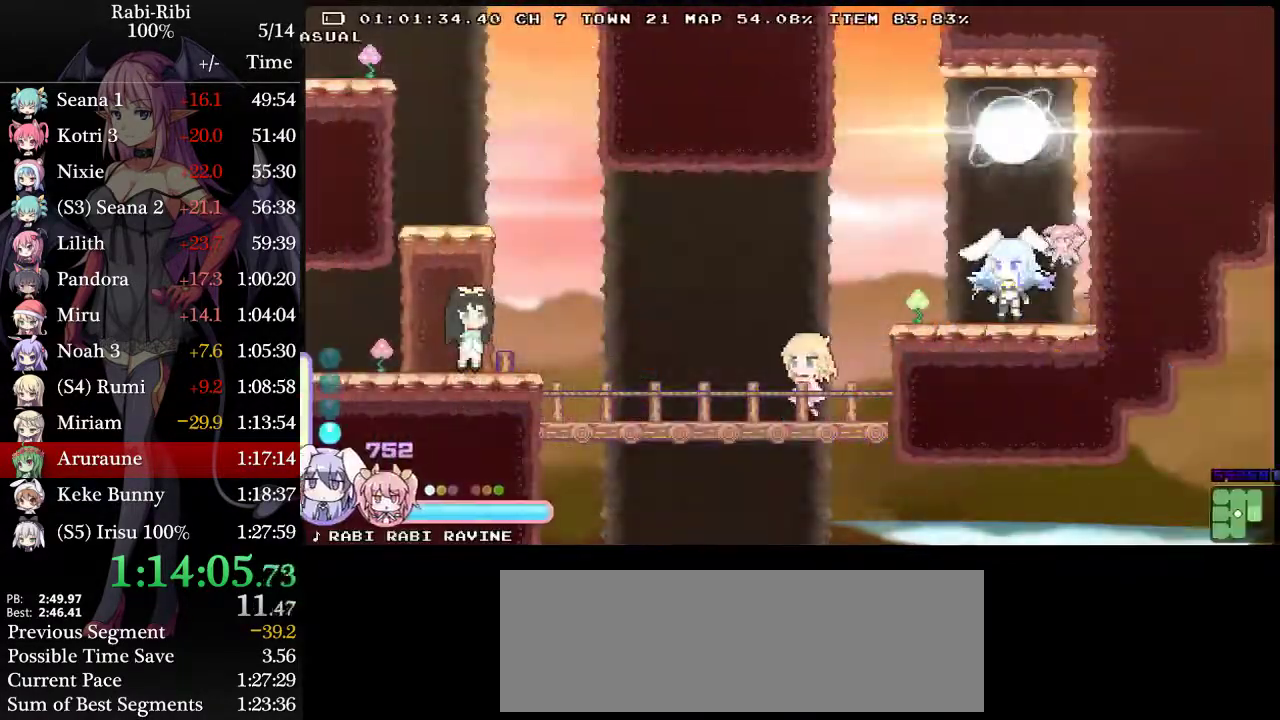
{"buttons": [], "events": []}
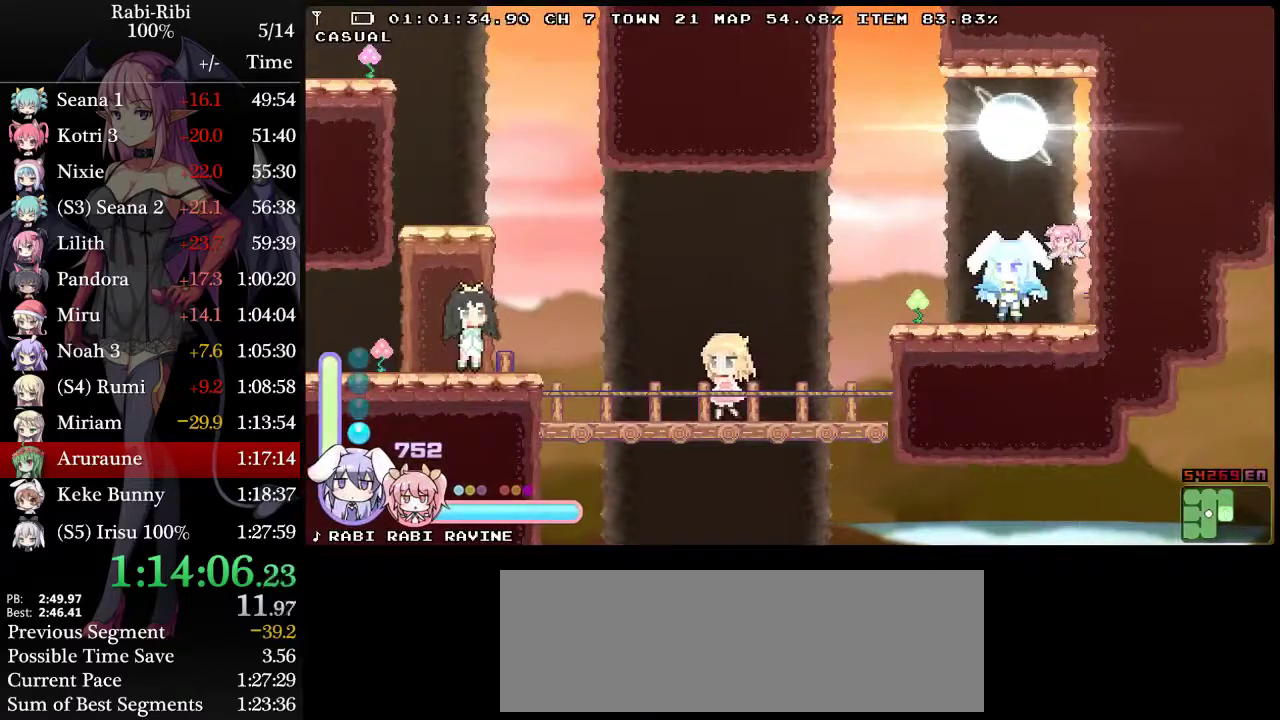
{"buttons": [], "events": []}
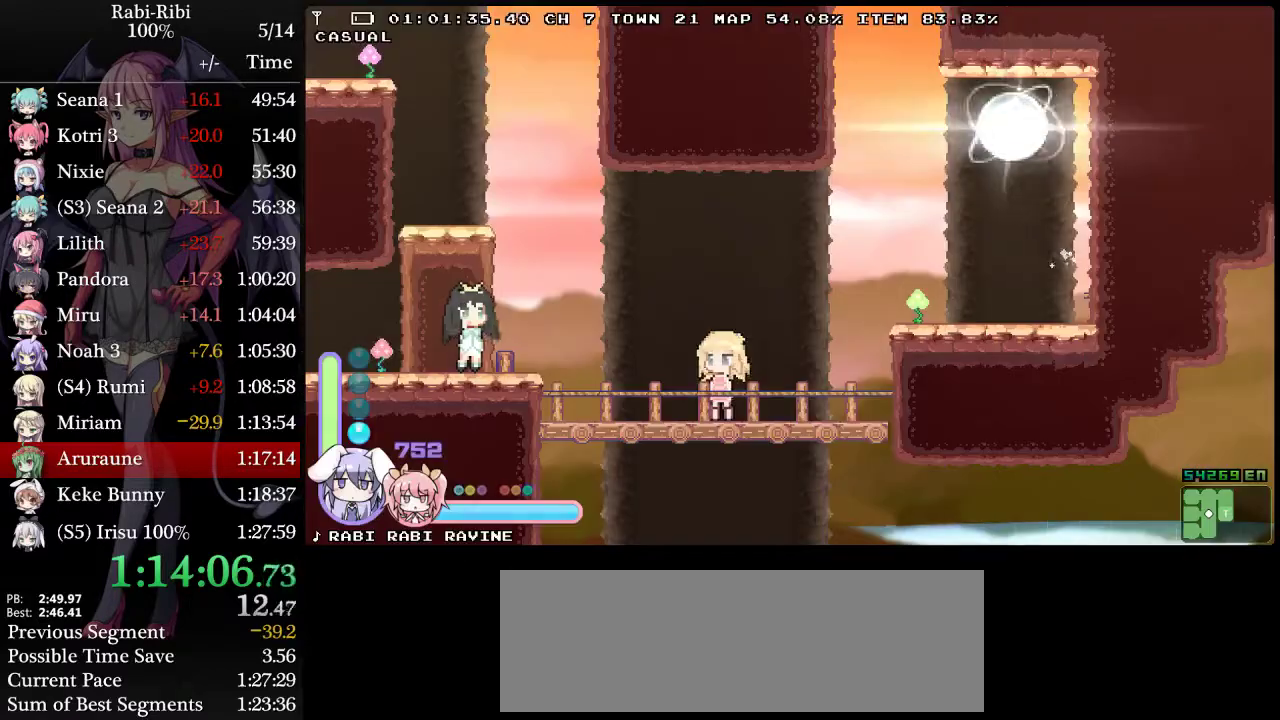
{"buttons": [], "events": []}
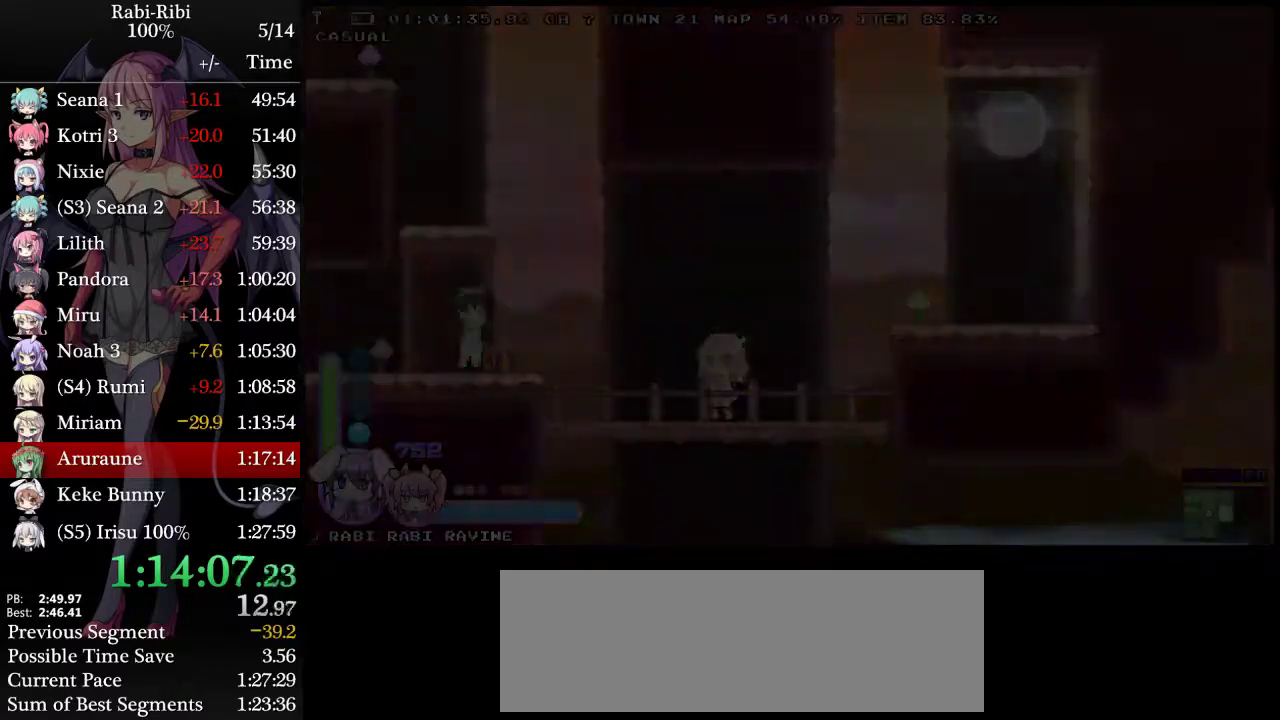
{"buttons": [], "events": []}
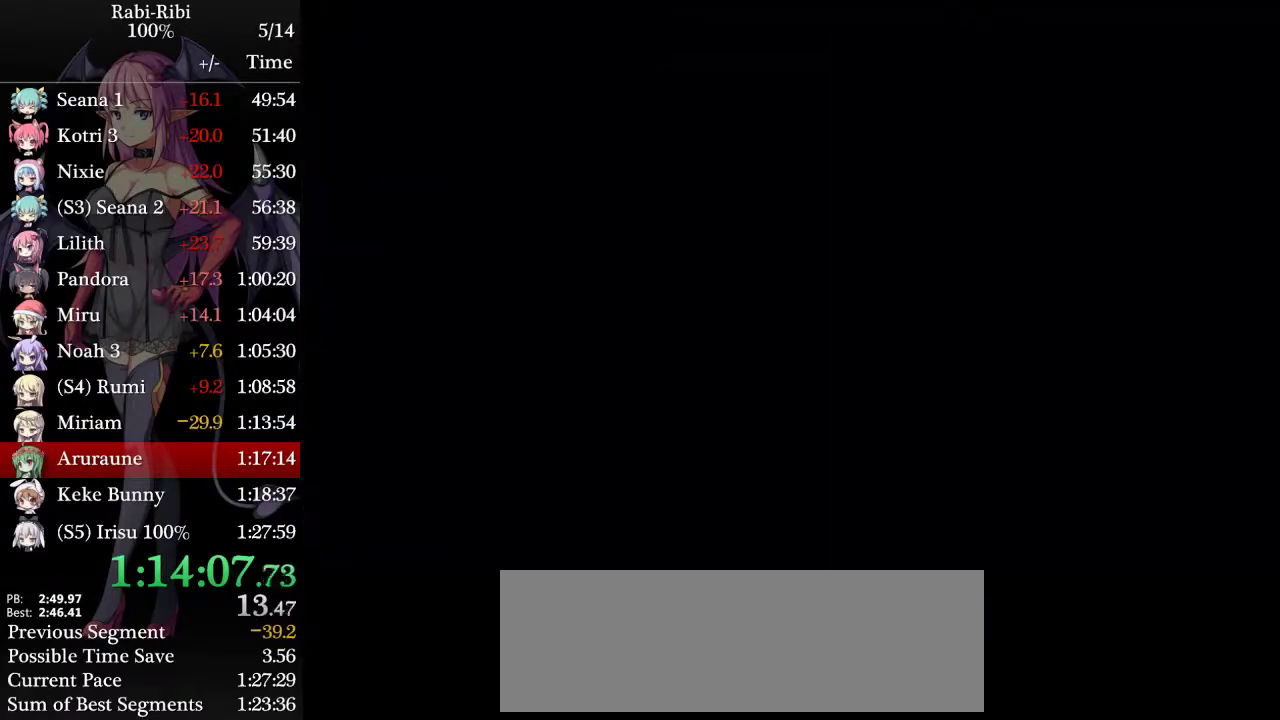
{"buttons": [], "events": []}
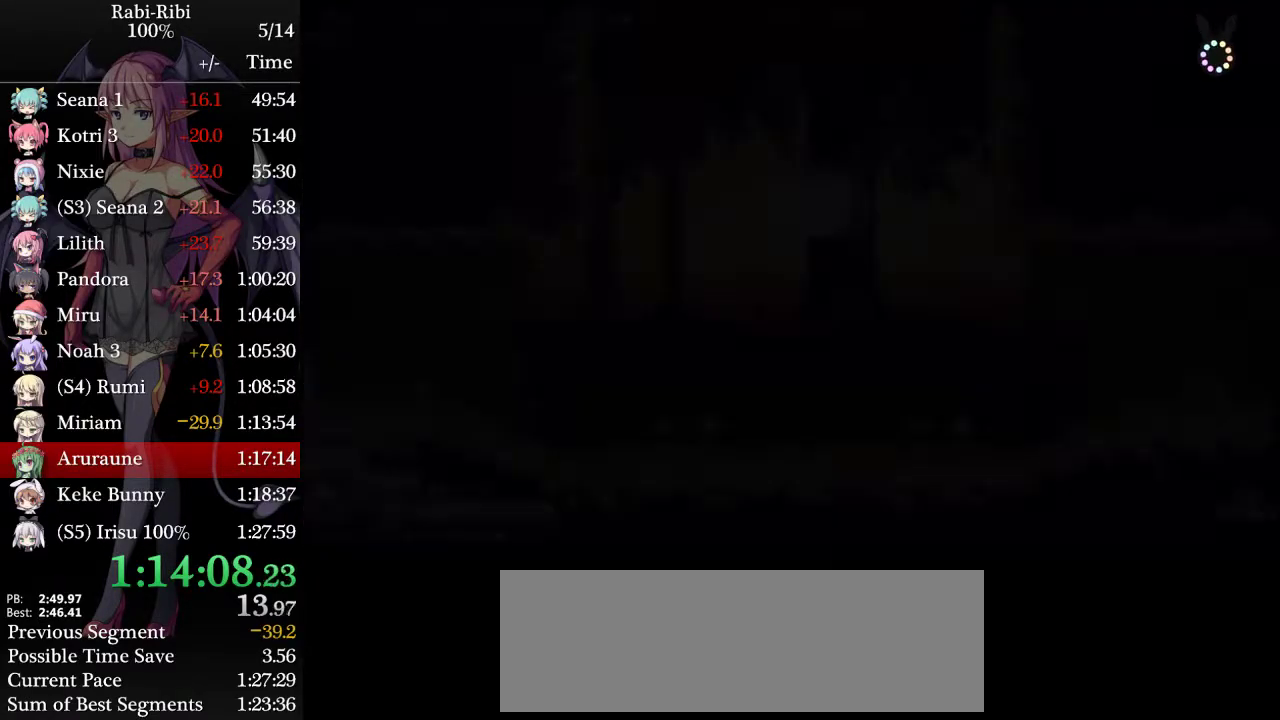
{"buttons": [], "events": [[200, "DPAD_LEFT", "down"], [500, "DPAD_LEFT", "up"]]}
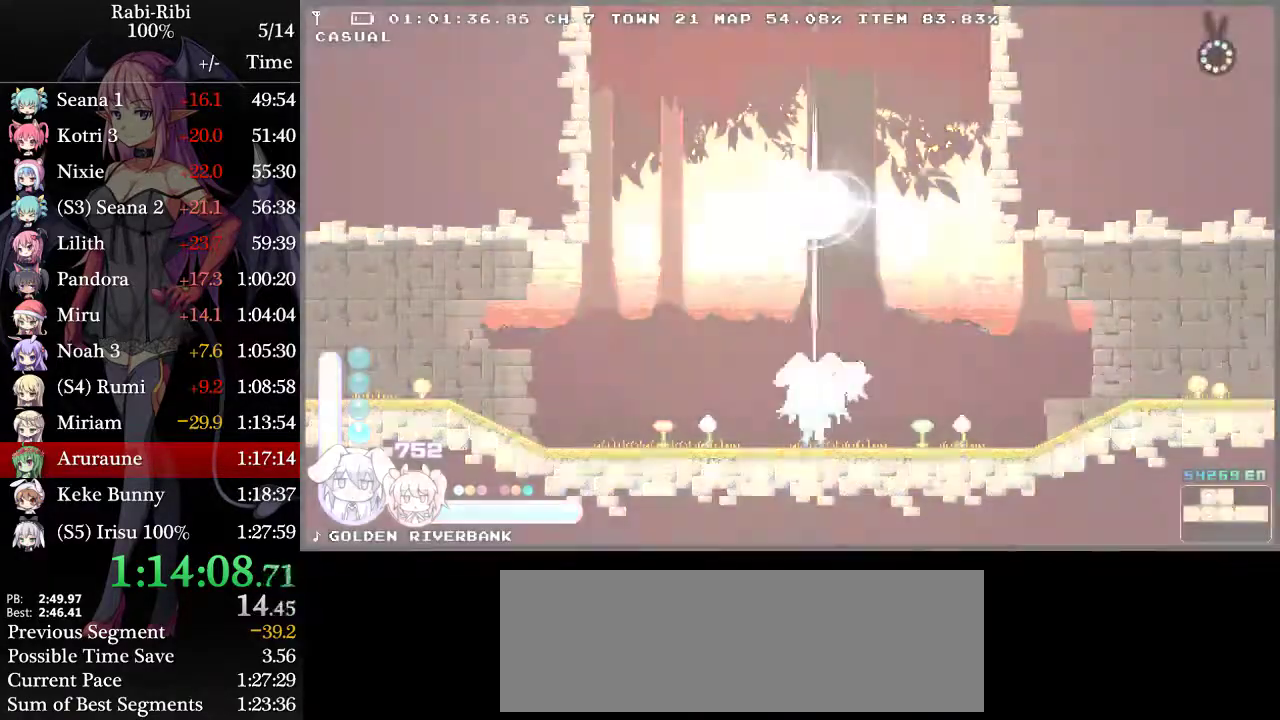
{"buttons": ["DPAD_DOWN"], "events": [[50, "DPAD_RIGHT", "down"], [433, "DPAD_RIGHT", "up"], [467, "DPAD_DOWN", "down"]]}
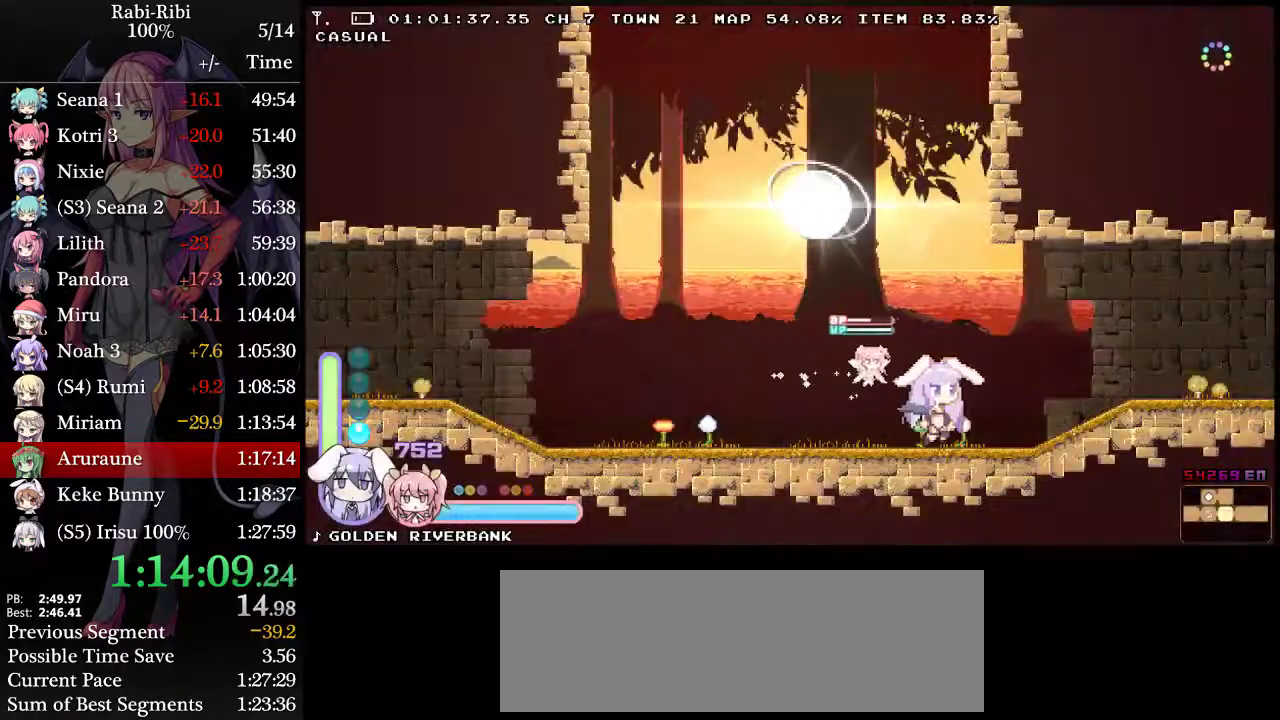
{"buttons": [], "events": [[50, "R2", "down"], [133, "DPAD_DOWN", "up"], [167, "R2", "up"]]}
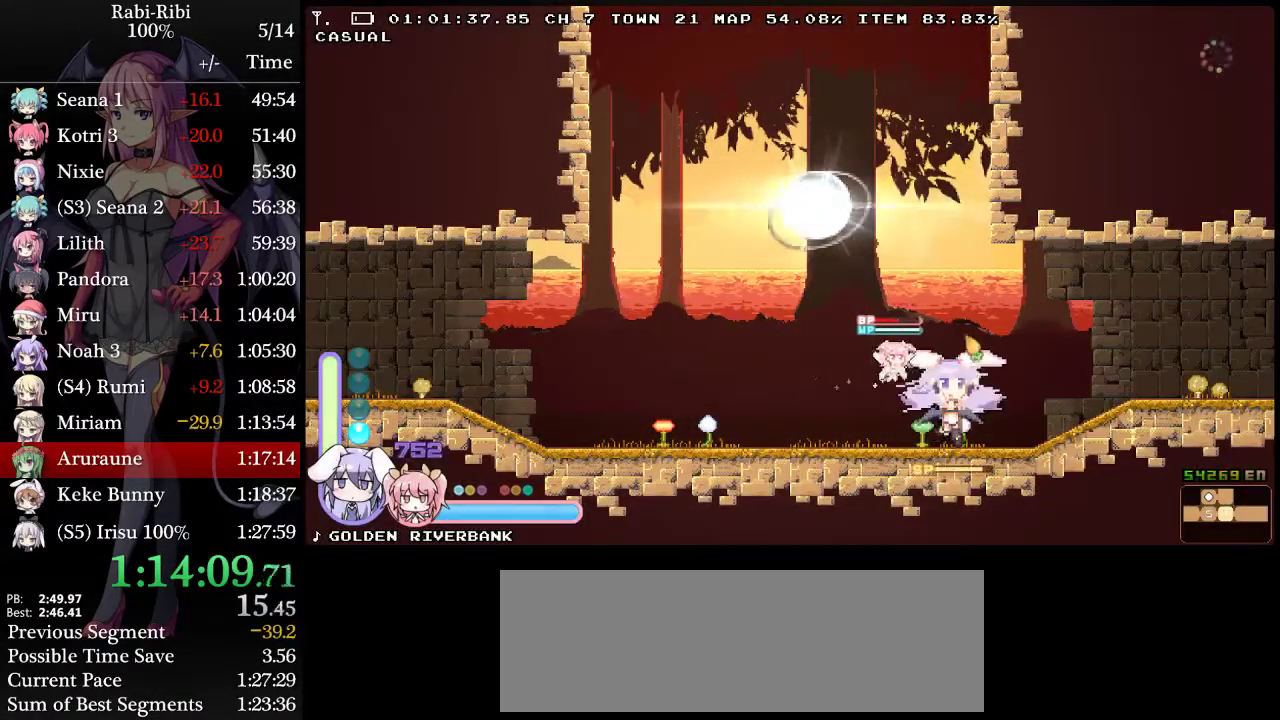
{"buttons": ["DPAD_DOWN", "DPAD_RIGHT"], "events": [[400, "A", "down"], [400, "DPAD_RIGHT", "down"], [483, "A", "up"], [483, "DPAD_DOWN", "down"]]}
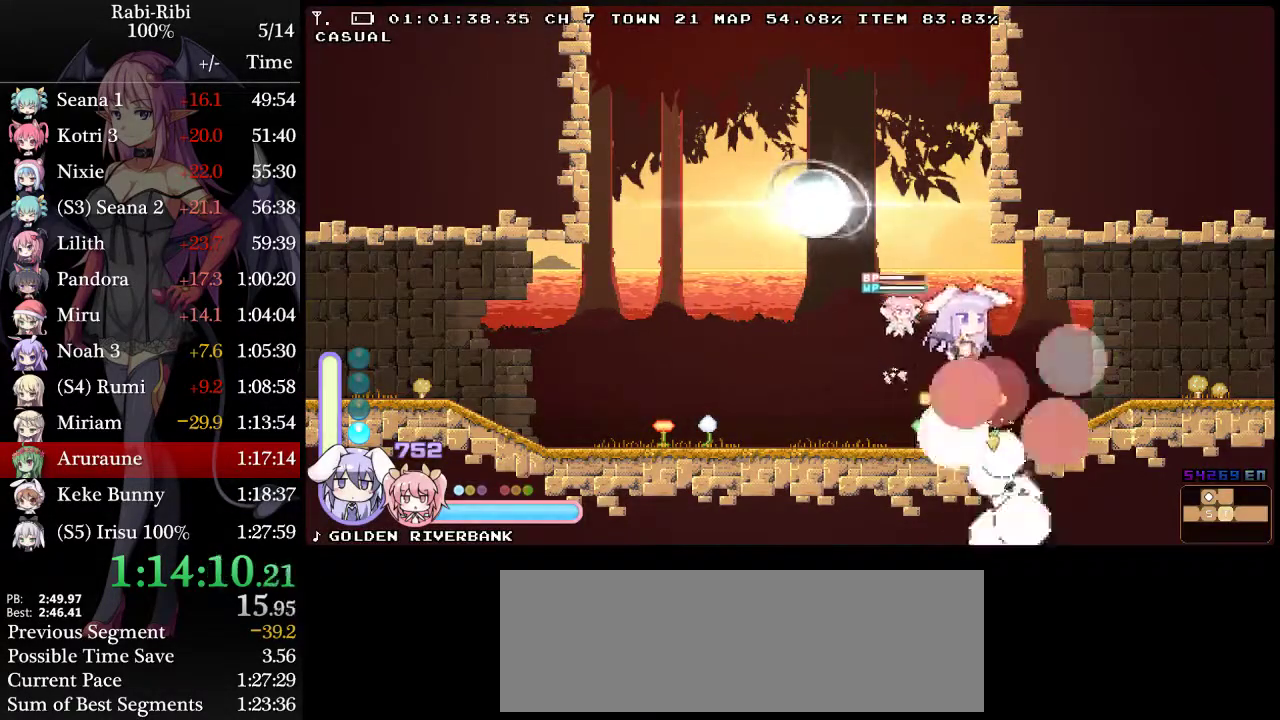
{"buttons": ["DPAD_LEFT"], "events": [[33, "A", "down"], [50, "DPAD_RIGHT", "up"], [133, "DPAD_DOWN", "up"], [133, "DPAD_LEFT", "down"], [150, "A", "up"]]}